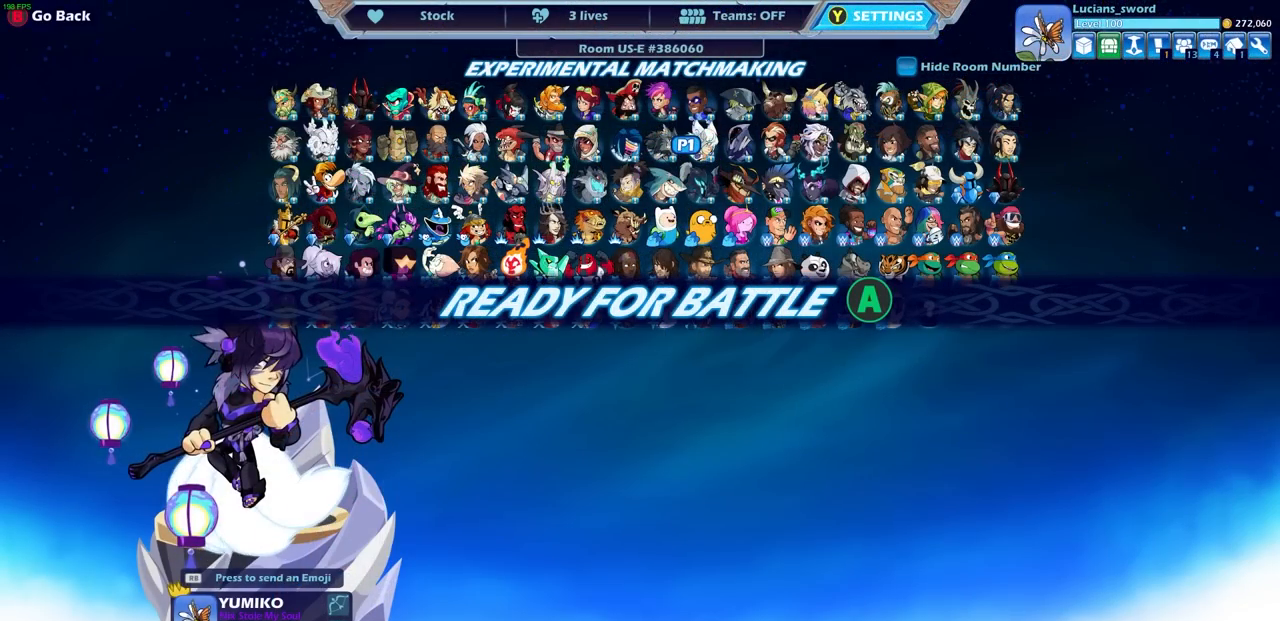
Gameplay with a controller (PlayStation layout); each line is a JSON object with the inputs held at the frame after it. "events" lists button and stick changes between this image and that frame as [ms after this image, input, new state], when the widget could be followed in between. Not read: R1.
{"buttons": [], "left_stick": "center", "right_stick": "center", "events": [[167, "CROSS", "down"], [250, "CROSS", "up"]]}
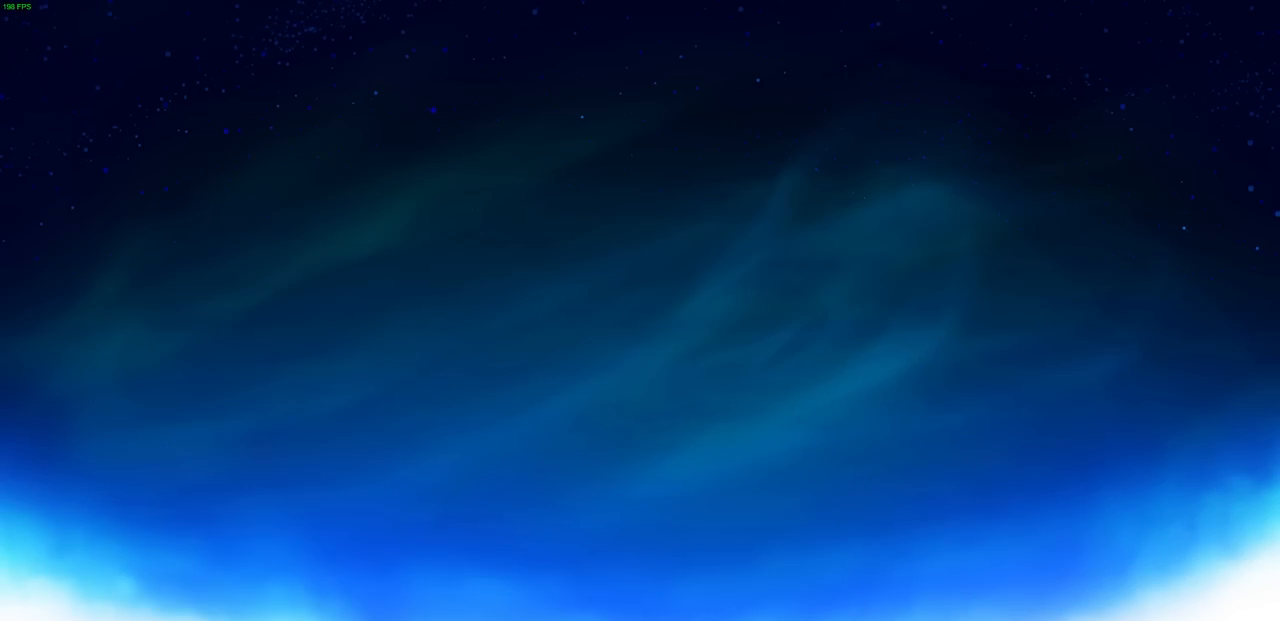
{"buttons": [], "left_stick": "center", "right_stick": "center", "events": []}
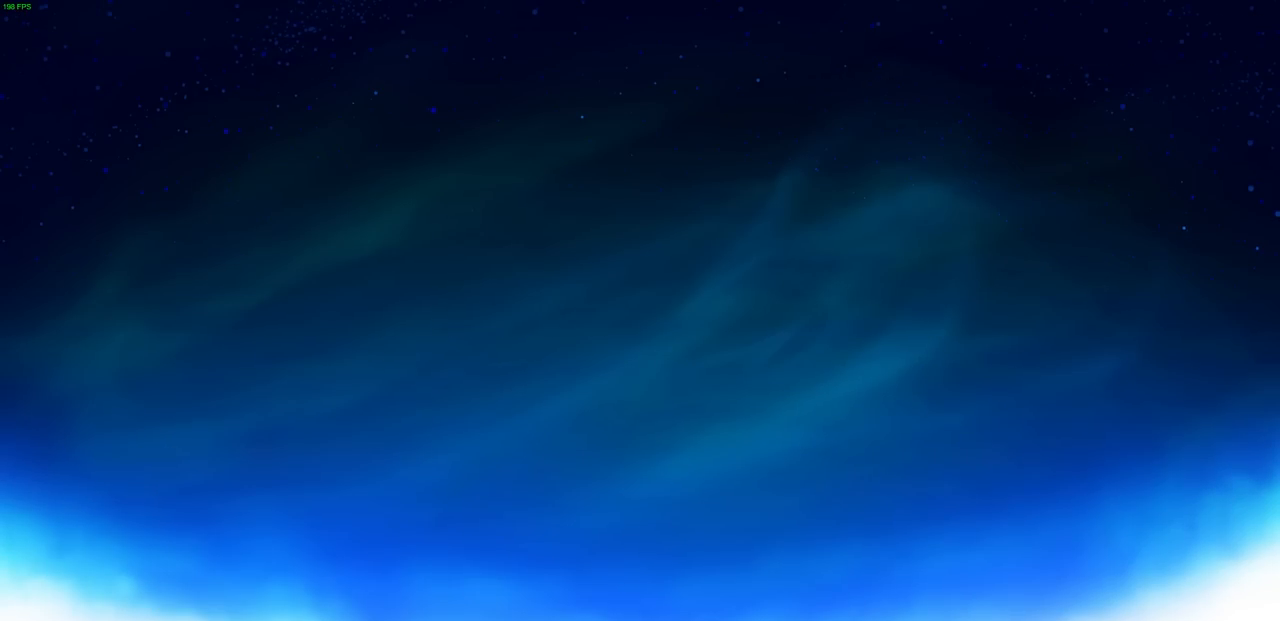
{"buttons": [], "left_stick": "center", "right_stick": "center", "events": []}
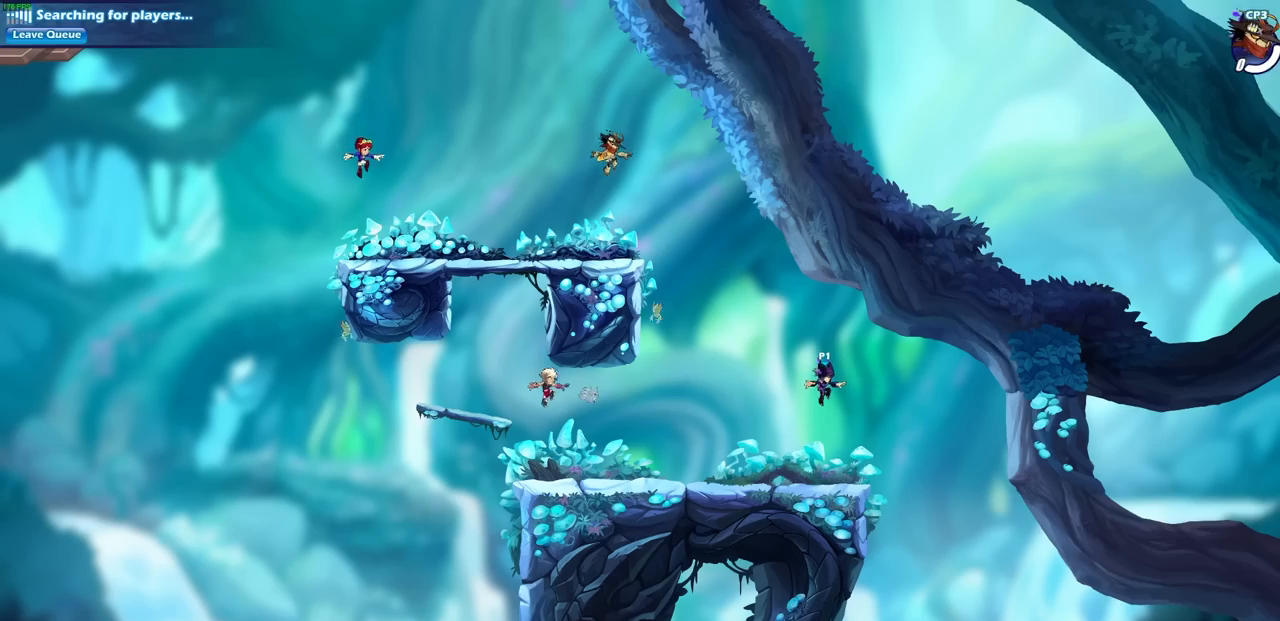
{"buttons": [], "left_stick": "center", "right_stick": "center", "events": []}
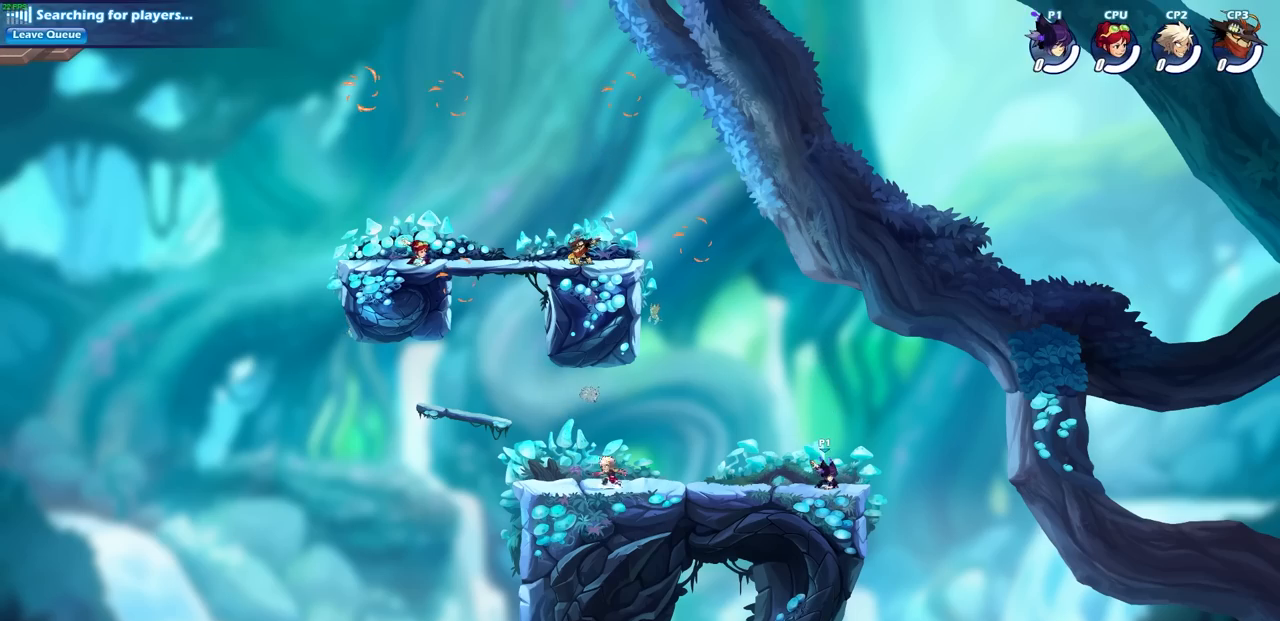
{"buttons": [], "left_stick": "up-left", "right_stick": "center", "events": [[367, "left_stick", "up-left"]]}
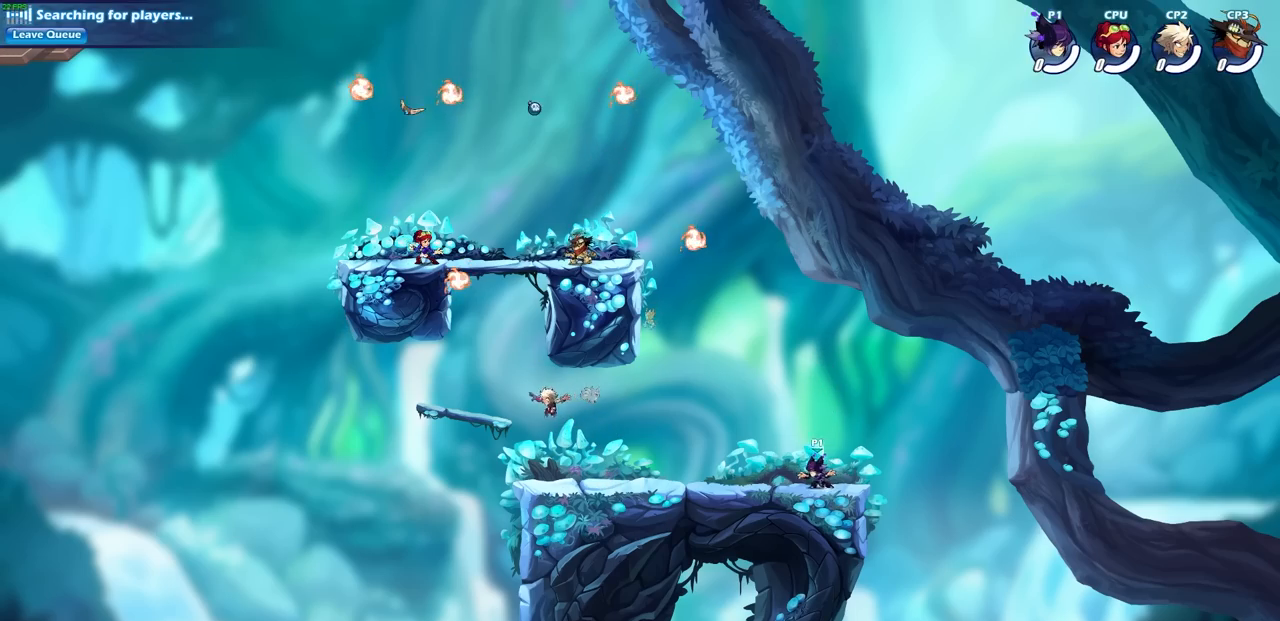
{"buttons": [], "left_stick": "center", "right_stick": "center", "events": [[217, "left_stick", "center"], [350, "CROSS", "down"], [433, "CROSS", "up"]]}
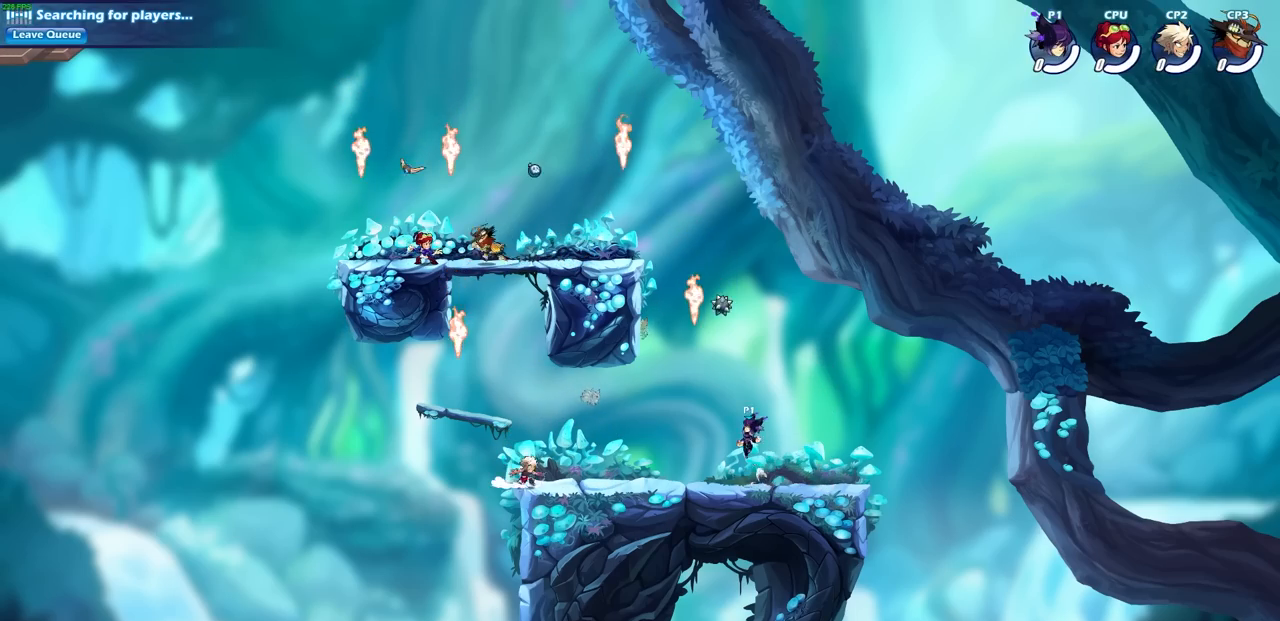
{"buttons": [], "left_stick": "center", "right_stick": "center", "events": [[17, "left_stick", "left"], [317, "left_stick", "center"]]}
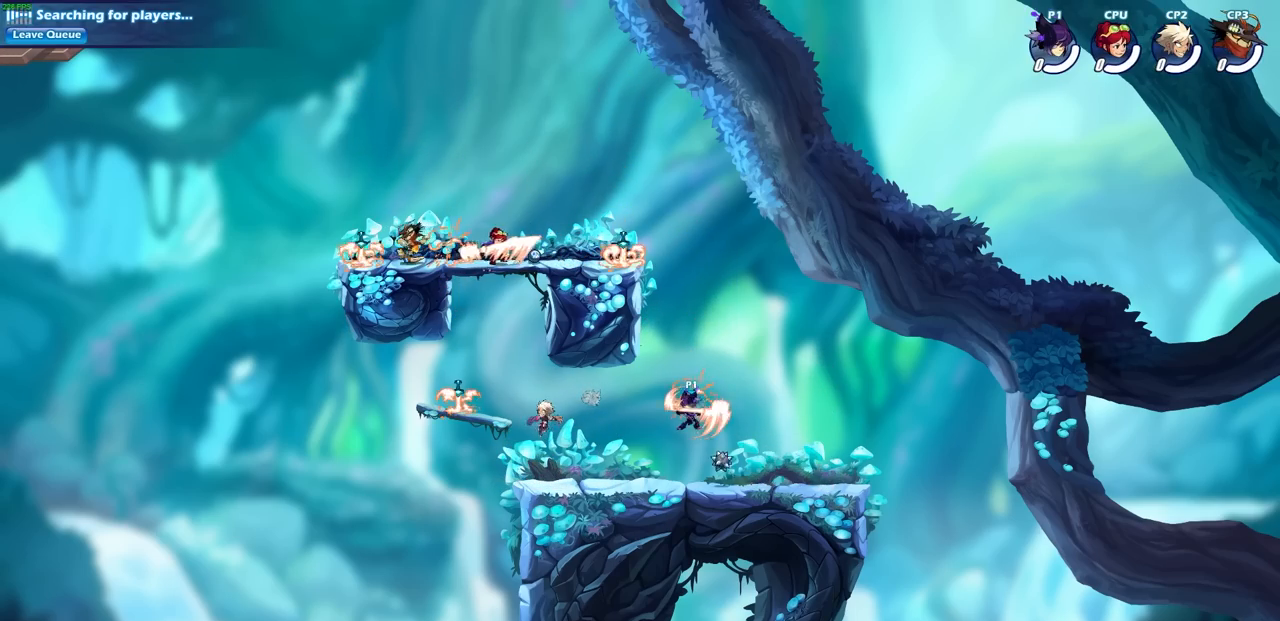
{"buttons": [], "left_stick": "center", "right_stick": "center", "events": []}
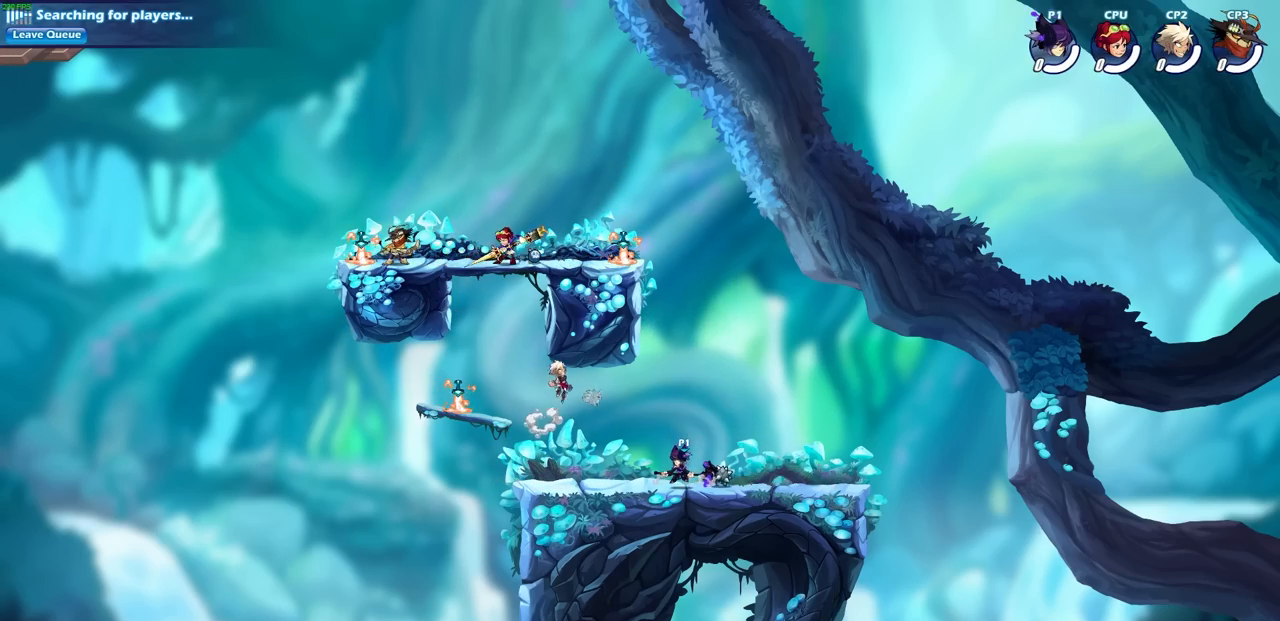
{"buttons": [], "left_stick": "center", "right_stick": "center", "events": []}
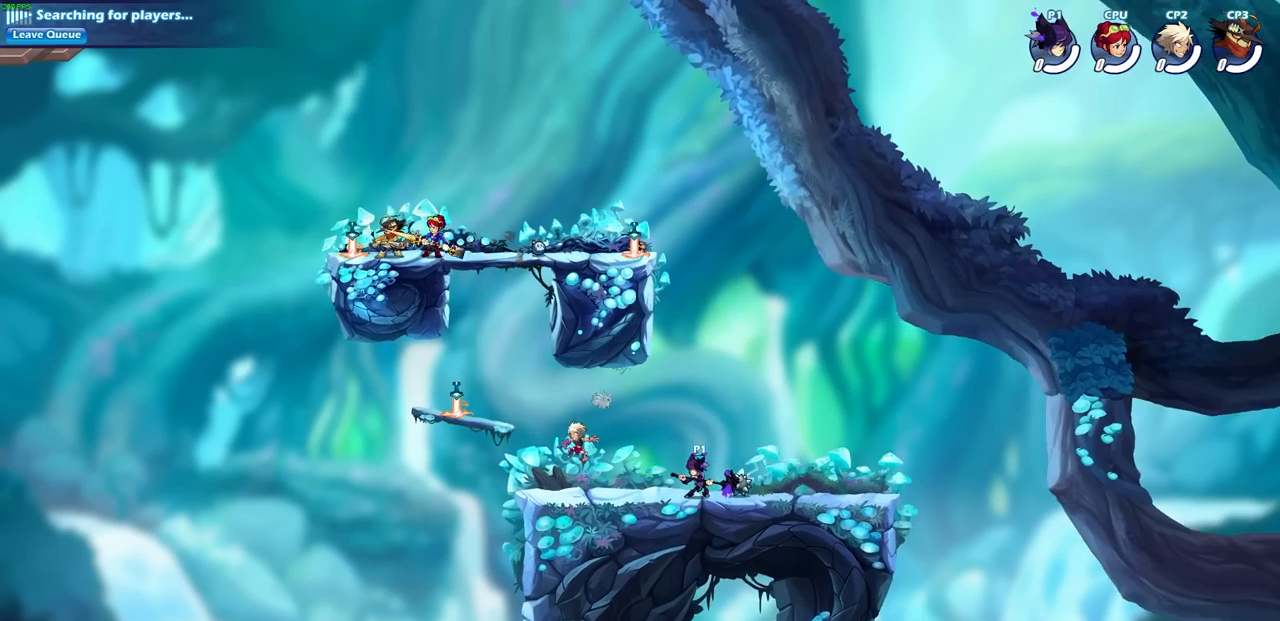
{"buttons": [], "left_stick": "center", "right_stick": "center", "events": []}
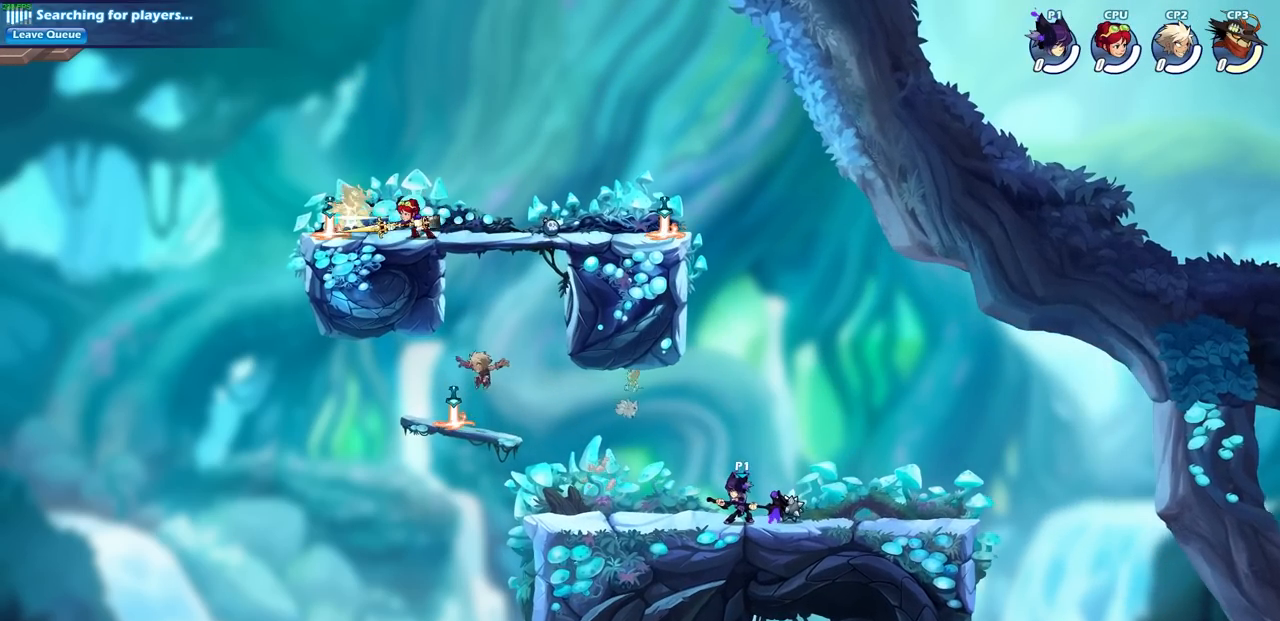
{"buttons": [], "left_stick": "center", "right_stick": "center", "events": []}
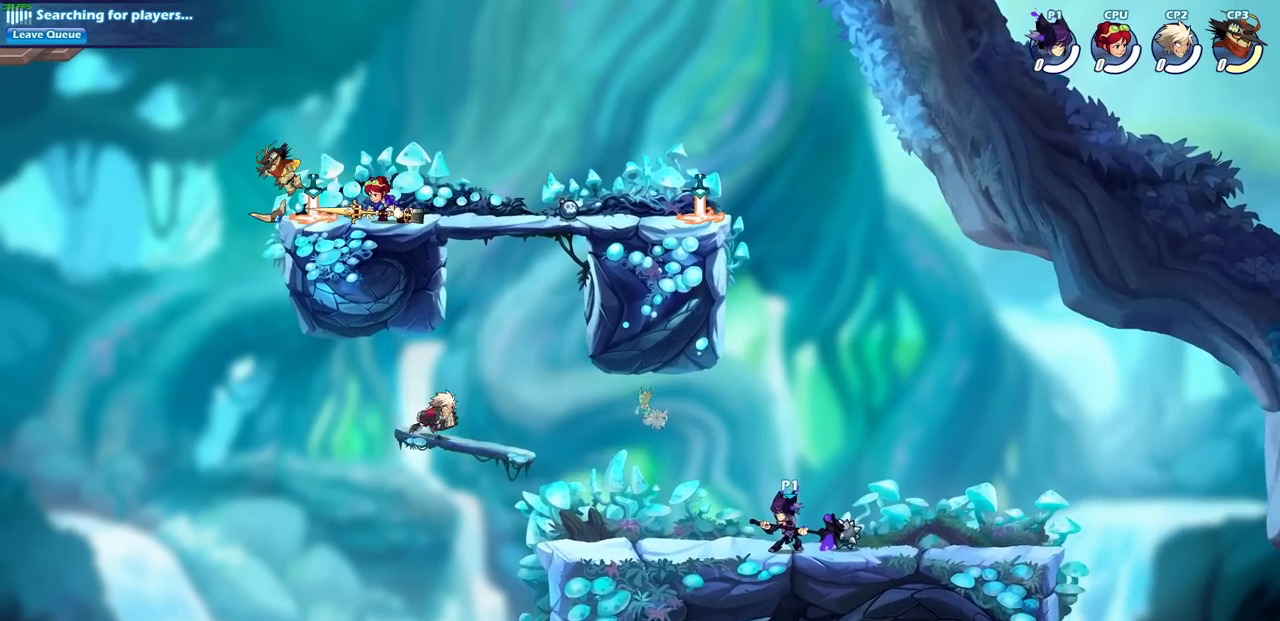
{"buttons": ["R2"], "left_stick": "center", "right_stick": "center", "events": [[233, "L1", "down"], [250, "left_stick", "left"], [283, "L1", "up"], [367, "R2", "down"], [450, "left_stick", "center"]]}
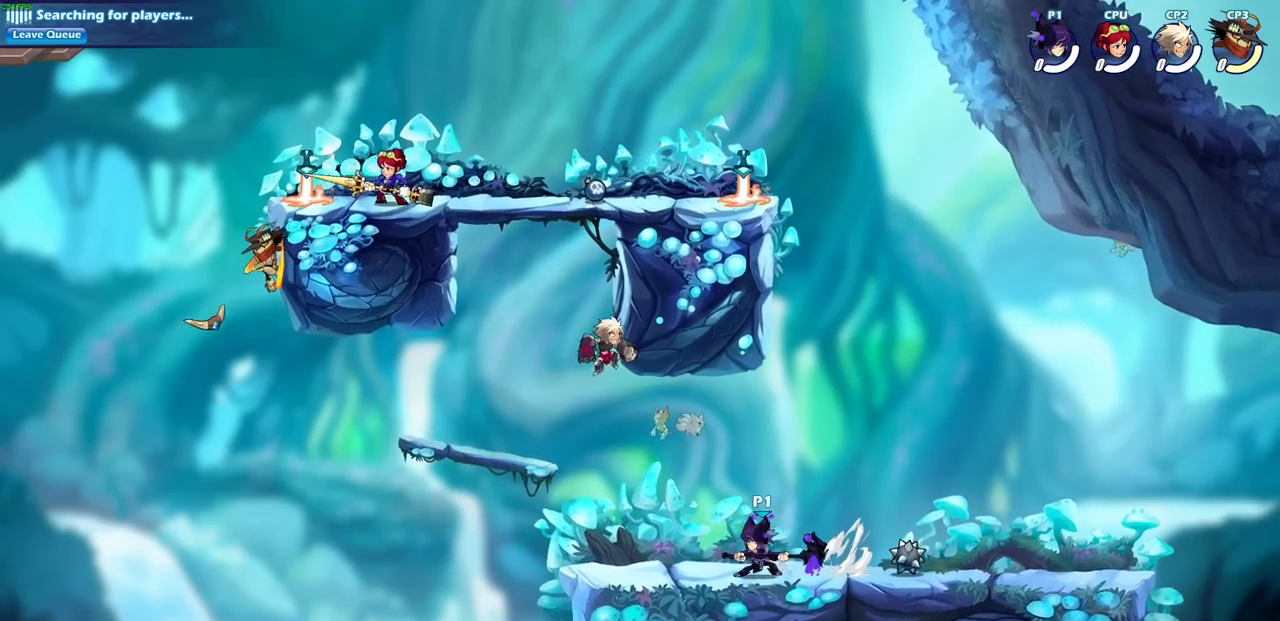
{"buttons": [], "left_stick": "center", "right_stick": "center", "events": [[17, "CIRCLE", "down"], [17, "R2", "up"], [83, "CIRCLE", "up"]]}
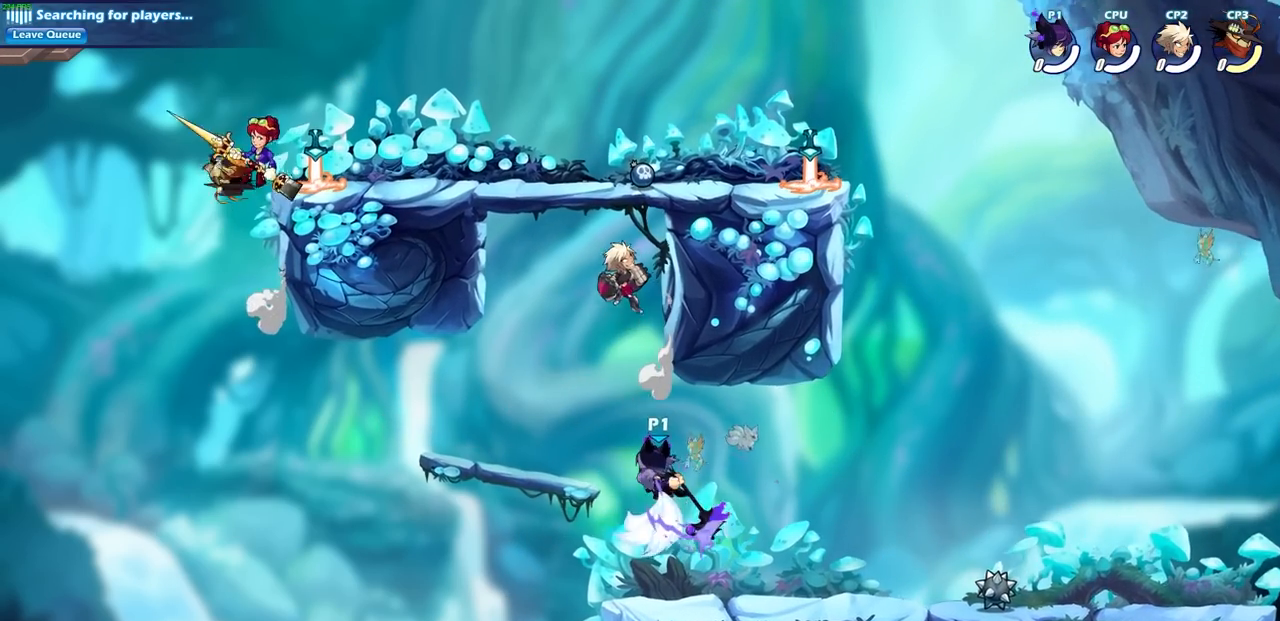
{"buttons": [], "left_stick": "center", "right_stick": "center"}
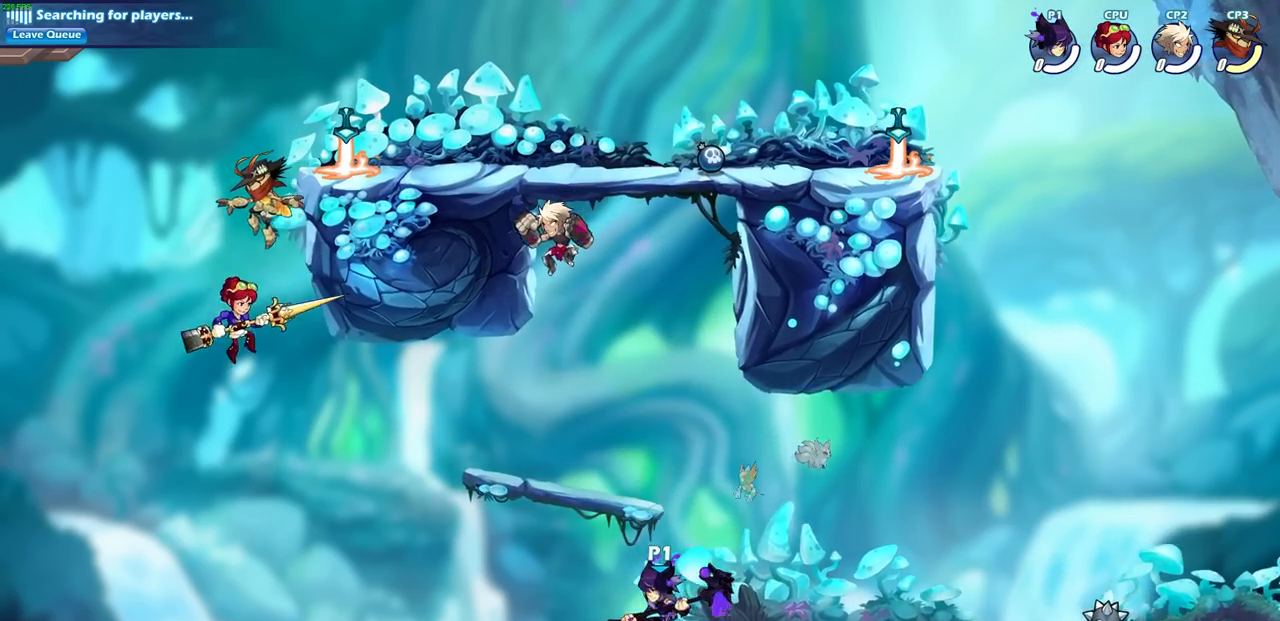
{"buttons": [], "left_stick": "right", "right_stick": "center", "events": [[67, "left_stick", "left"], [217, "CROSS", "down"], [233, "left_stick", "up"], [333, "left_stick", "right"], [350, "CROSS", "up"]]}
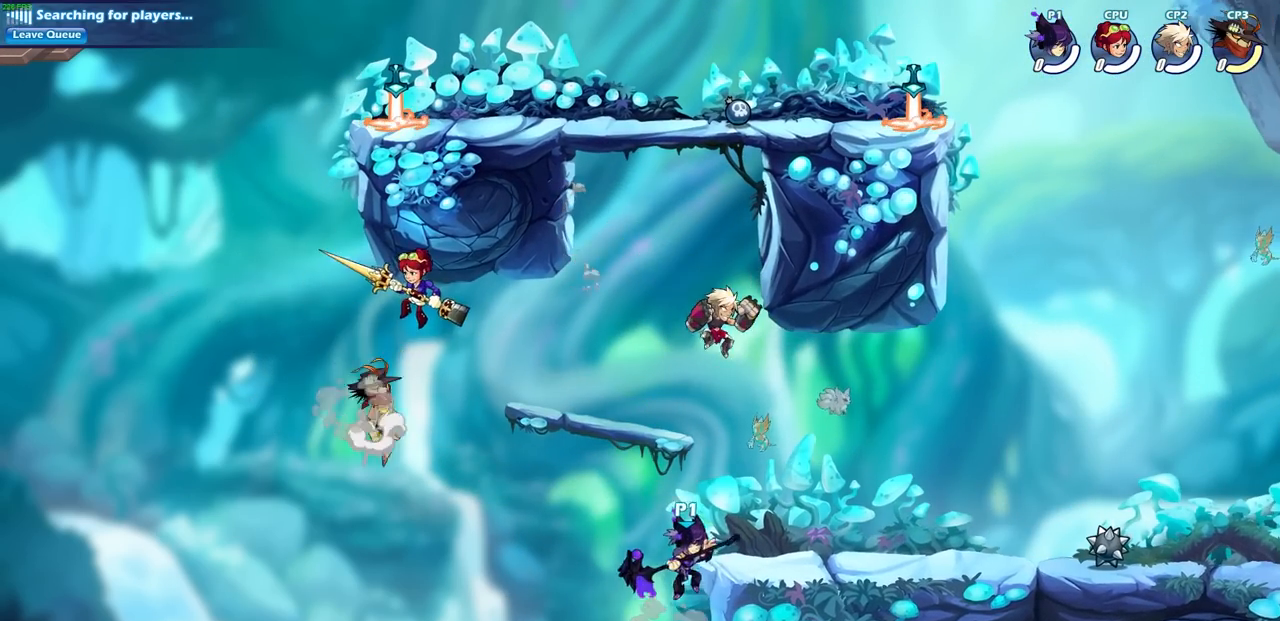
{"buttons": ["CIRCLE"], "left_stick": "down-left", "right_stick": "center", "events": [[250, "left_stick", "down-left"], [467, "CIRCLE", "down"]]}
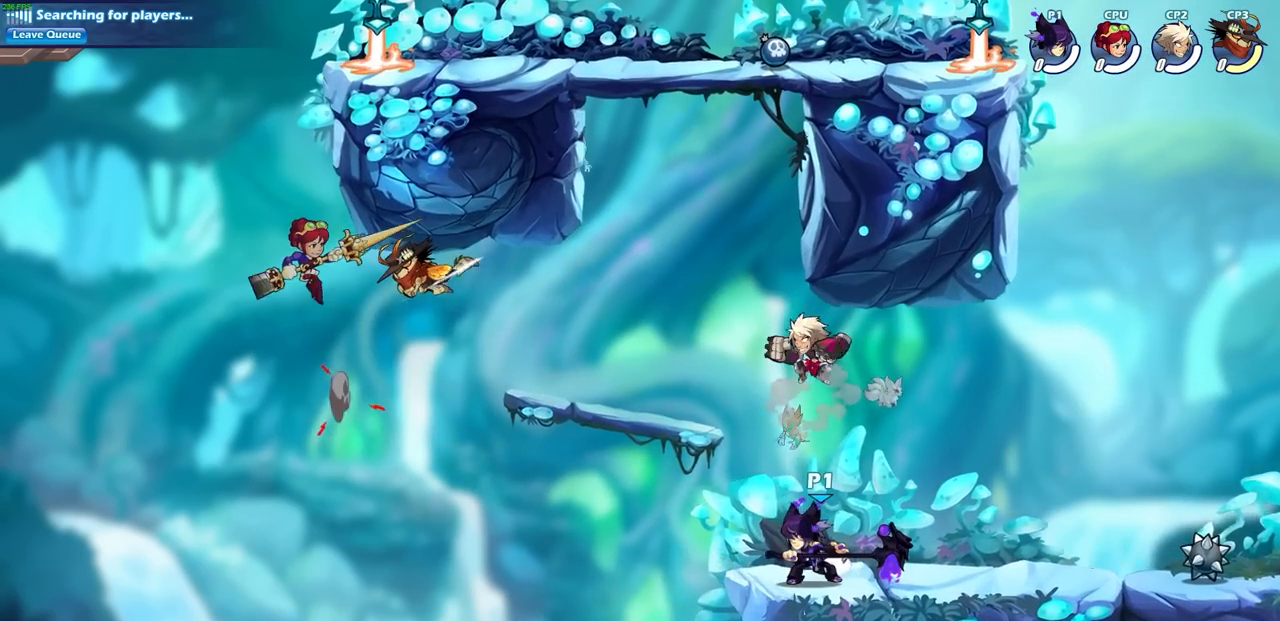
{"buttons": [], "left_stick": "center", "right_stick": "center", "events": [[67, "CIRCLE", "up"], [350, "left_stick", "center"]]}
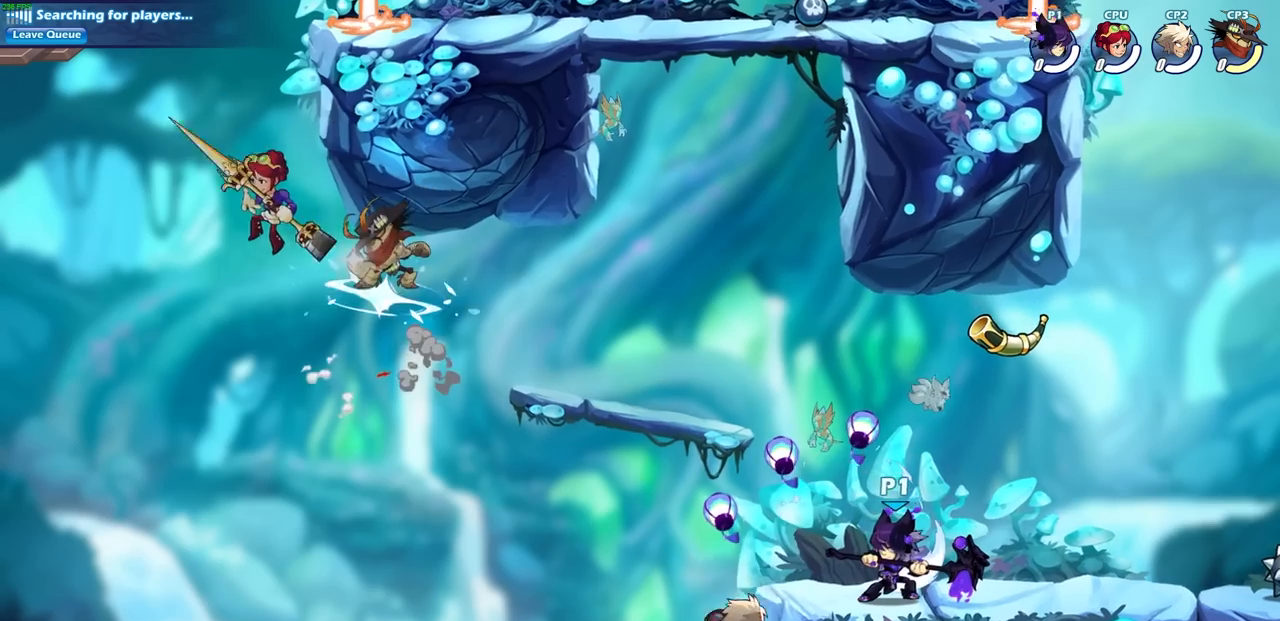
{"buttons": [], "left_stick": "center", "right_stick": "center", "events": []}
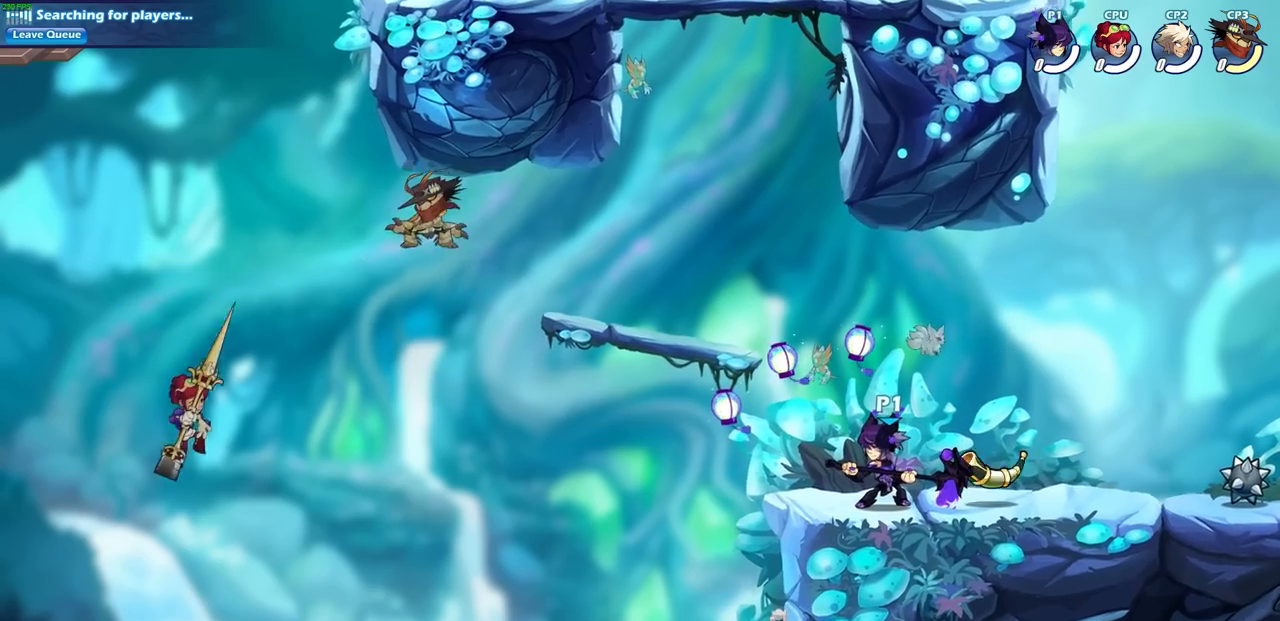
{"buttons": ["SQUARE"], "left_stick": "down", "right_stick": "center", "events": [[317, "left_stick", "left"], [483, "left_stick", "down"], [500, "SQUARE", "down"]]}
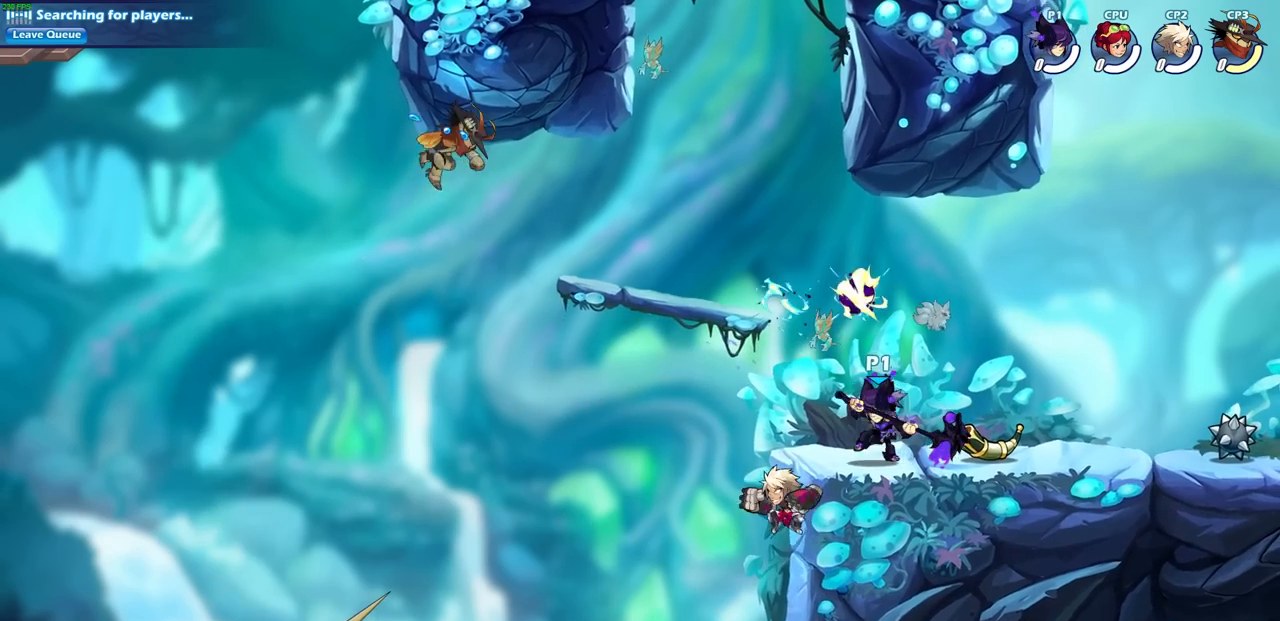
{"buttons": ["SQUARE"], "left_stick": "center", "right_stick": "center", "events": [[117, "SQUARE", "up"], [167, "left_stick", "center"], [383, "left_stick", "left"], [433, "SQUARE", "down"], [500, "left_stick", "center"]]}
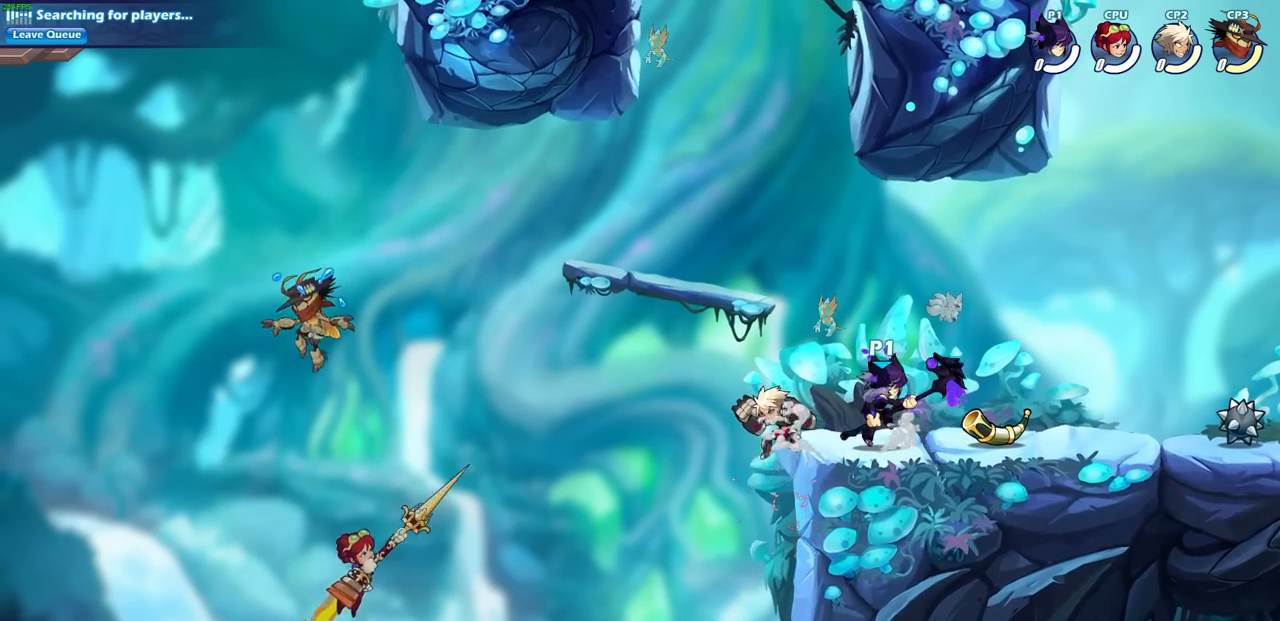
{"buttons": [], "left_stick": "center", "right_stick": "center", "events": [[17, "SQUARE", "up"]]}
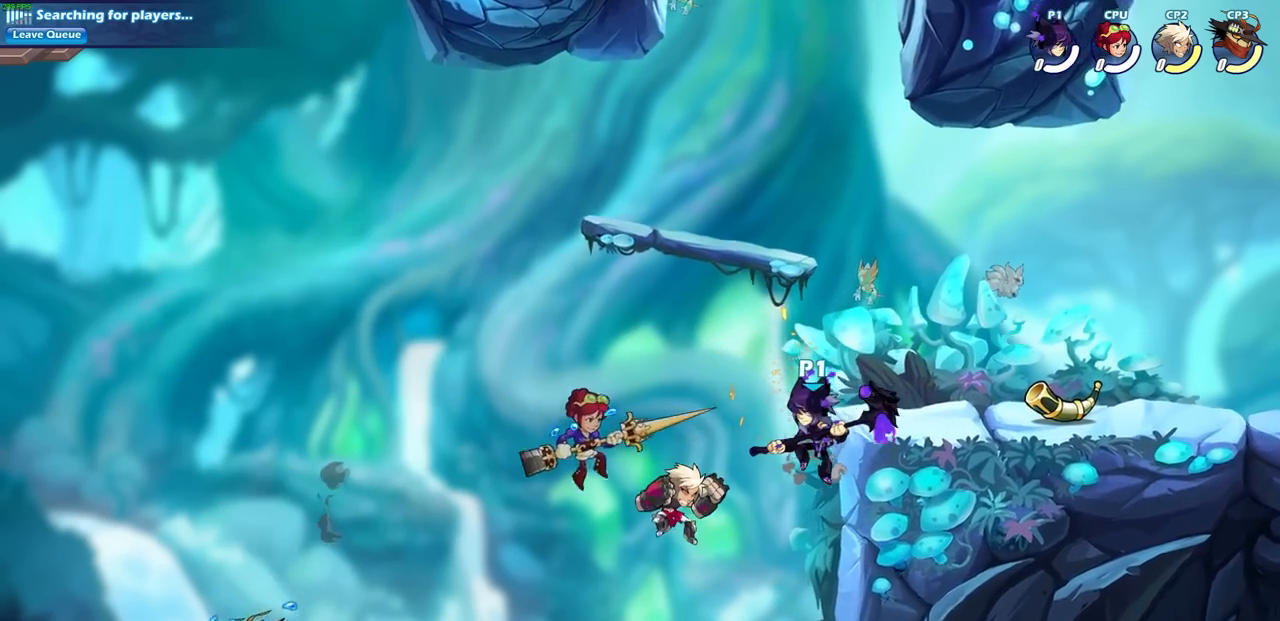
{"buttons": [], "left_stick": "center", "right_stick": "center", "events": [[317, "CROSS", "down"], [383, "CIRCLE", "down"], [400, "CROSS", "up"], [500, "CIRCLE", "up"]]}
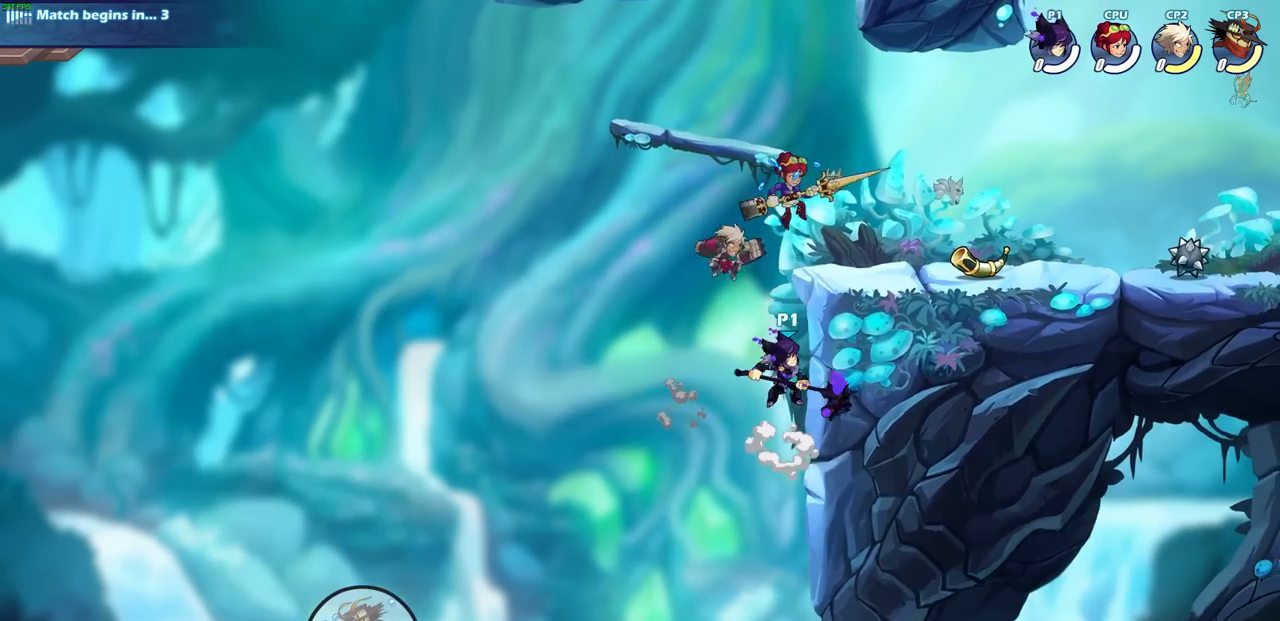
{"buttons": [], "left_stick": "center", "right_stick": "center", "events": []}
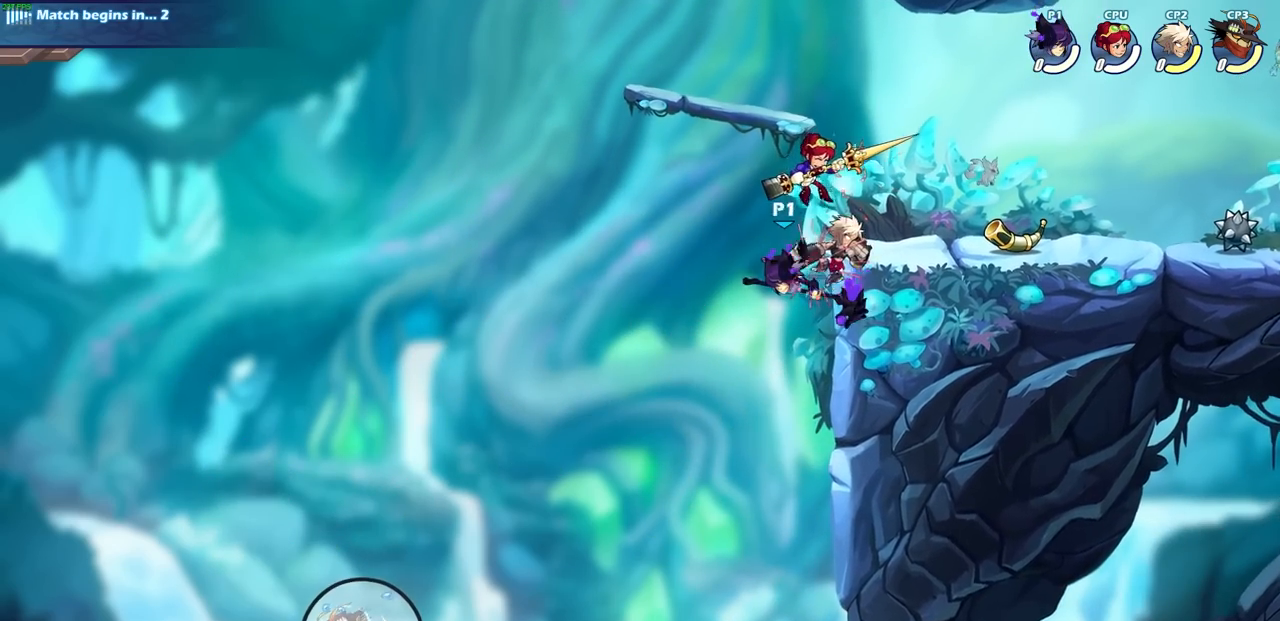
{"buttons": [], "left_stick": "center", "right_stick": "center", "events": []}
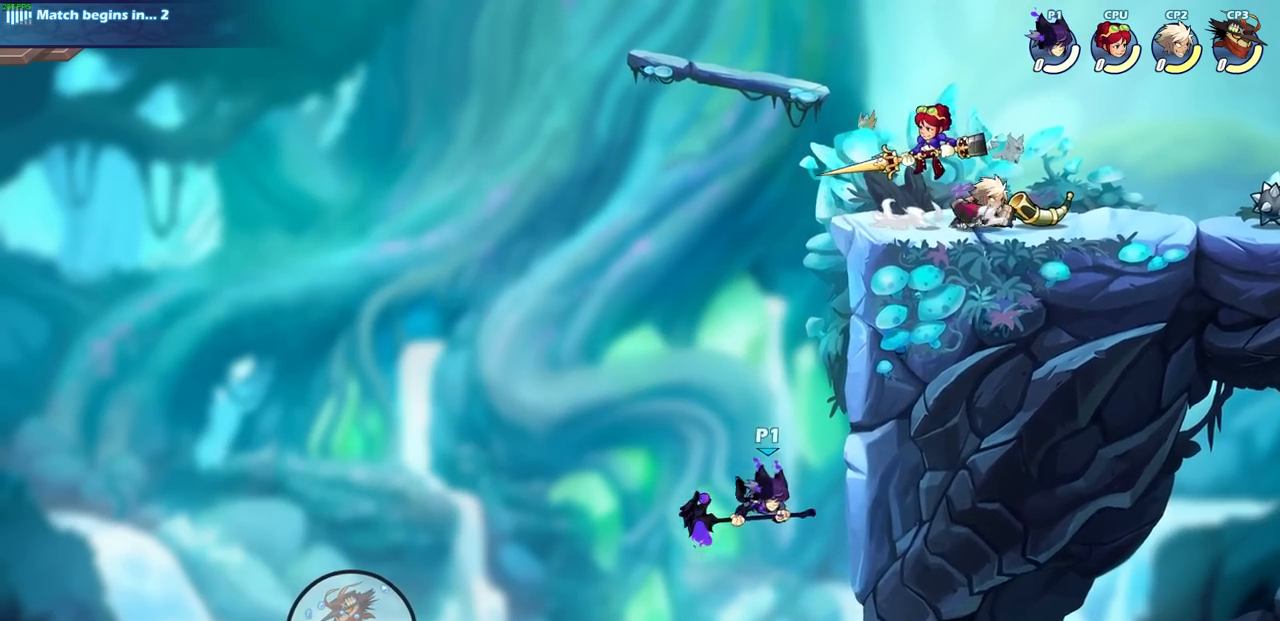
{"buttons": [], "left_stick": "right", "right_stick": "center", "events": [[67, "CROSS", "down"], [150, "left_stick", "right"], [183, "CROSS", "up"]]}
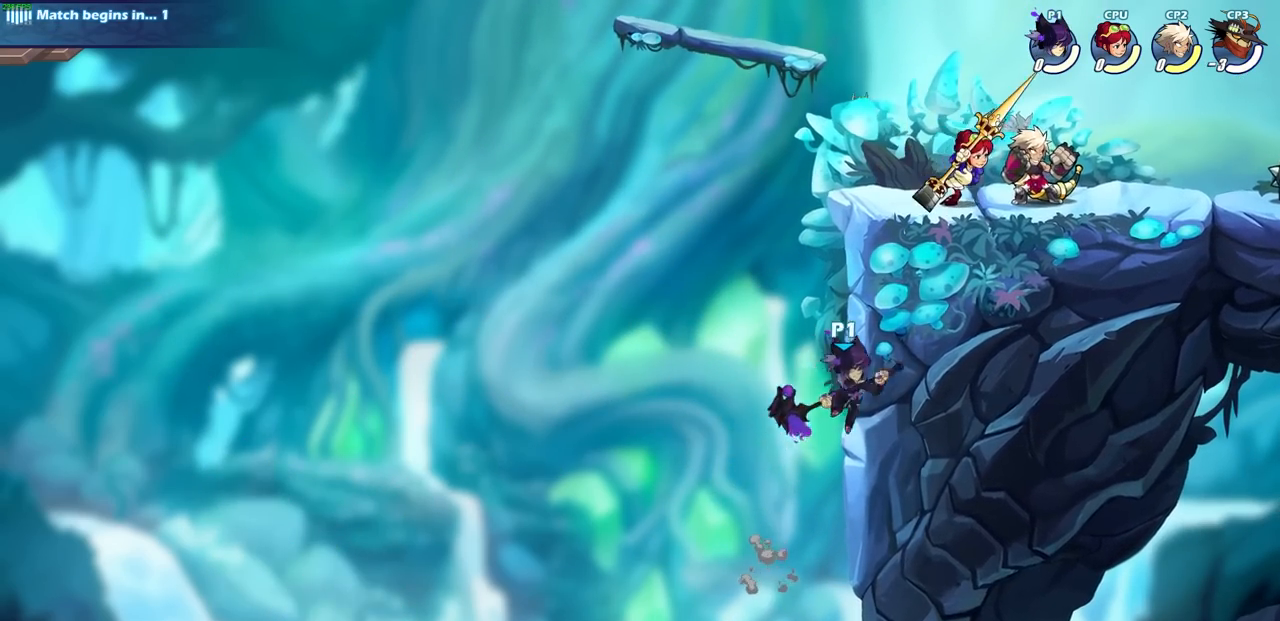
{"buttons": [], "left_stick": "right", "right_stick": "center", "events": [[50, "left_stick", "left"], [150, "left_stick", "up"], [200, "left_stick", "right"], [300, "CROSS", "down"], [400, "CROSS", "up"]]}
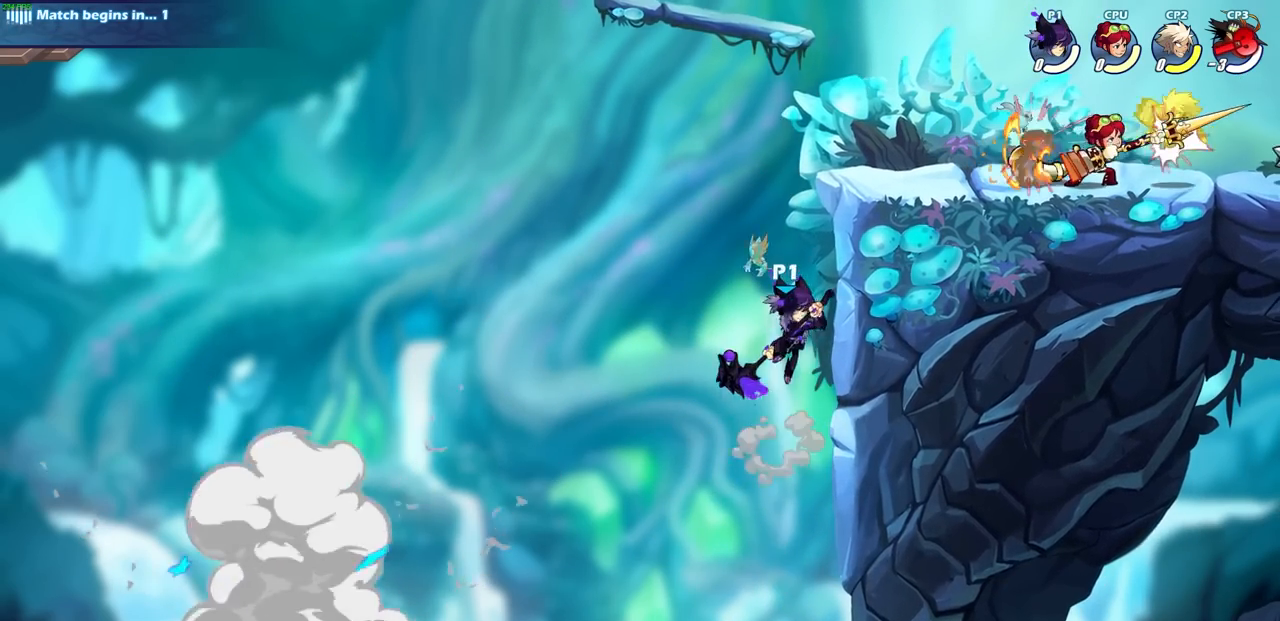
{"buttons": [], "left_stick": "right", "right_stick": "center", "events": [[33, "left_stick", "up-left"], [150, "CIRCLE", "down"], [183, "left_stick", "center"], [250, "CIRCLE", "up"], [400, "left_stick", "right"]]}
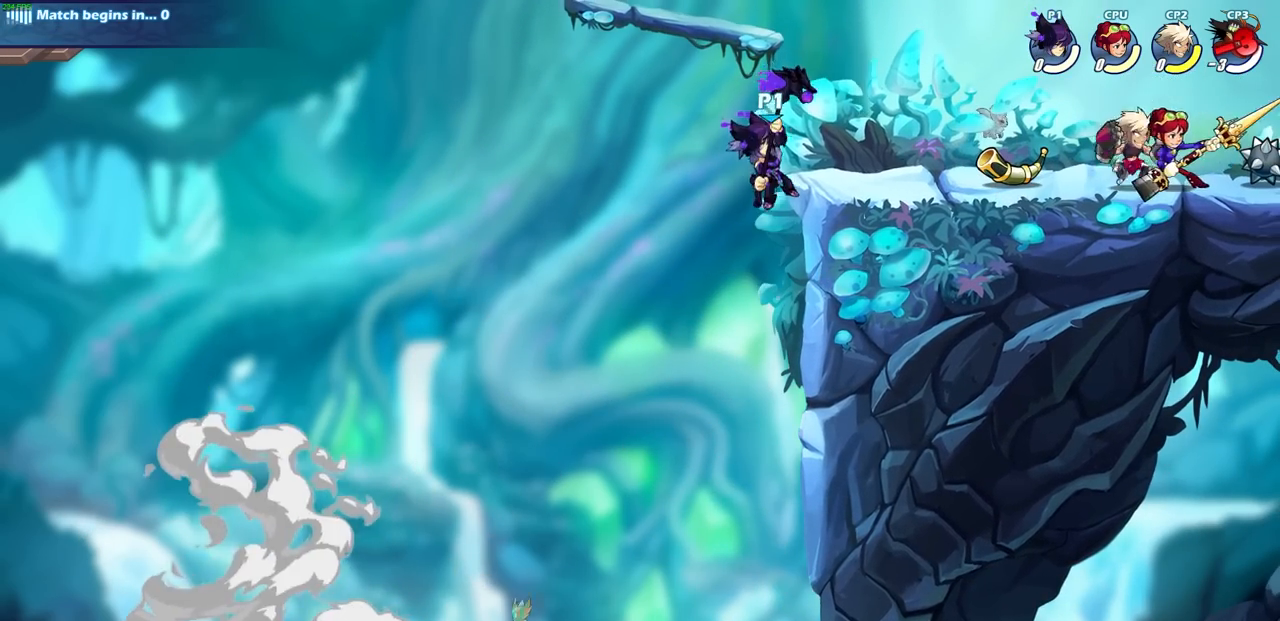
{"buttons": [], "left_stick": "right", "right_stick": "center", "events": [[317, "SQUARE", "down"], [433, "SQUARE", "up"]]}
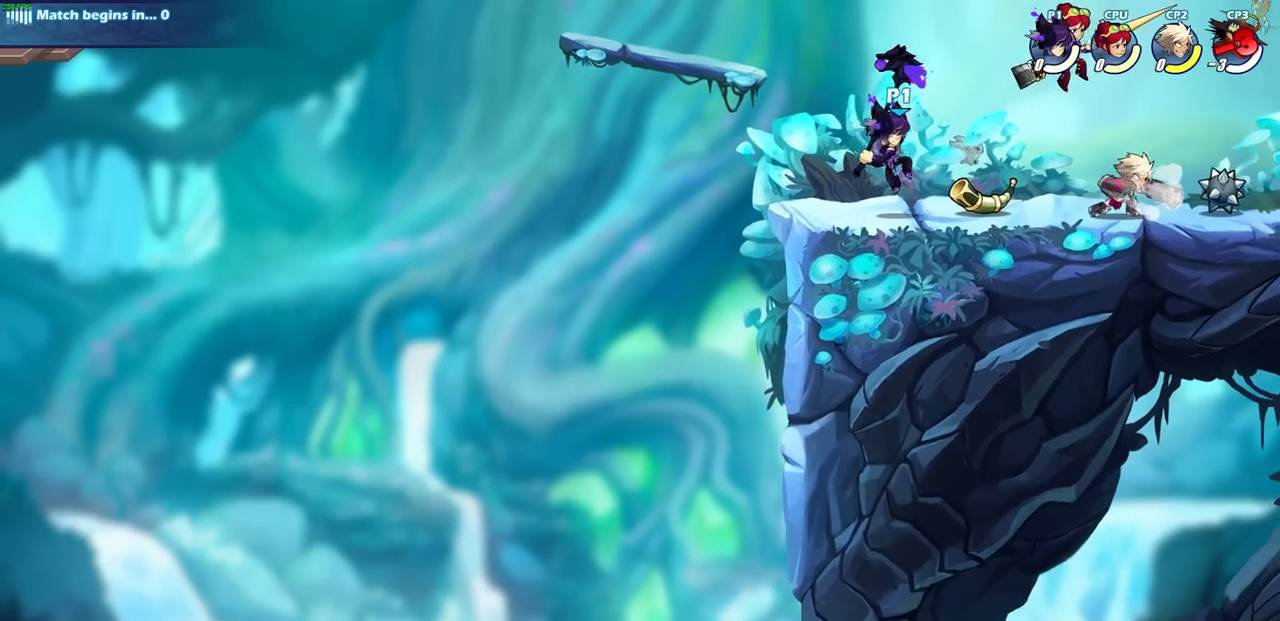
{"buttons": [], "left_stick": "right", "right_stick": "center", "events": [[67, "left_stick", "center"], [500, "left_stick", "right"]]}
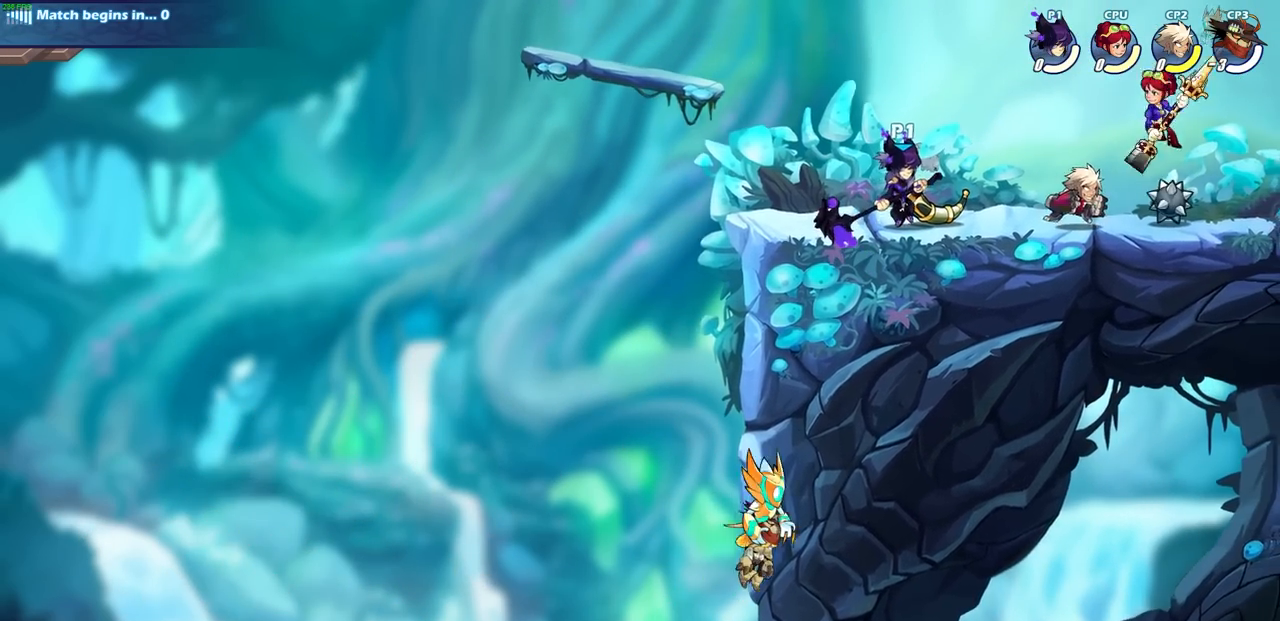
{"buttons": [], "left_stick": "center", "right_stick": "center", "events": [[100, "R2", "down"], [100, "left_stick", "down"], [133, "SQUARE", "down"], [200, "left_stick", "center"], [250, "SQUARE", "up"], [267, "R2", "up"]]}